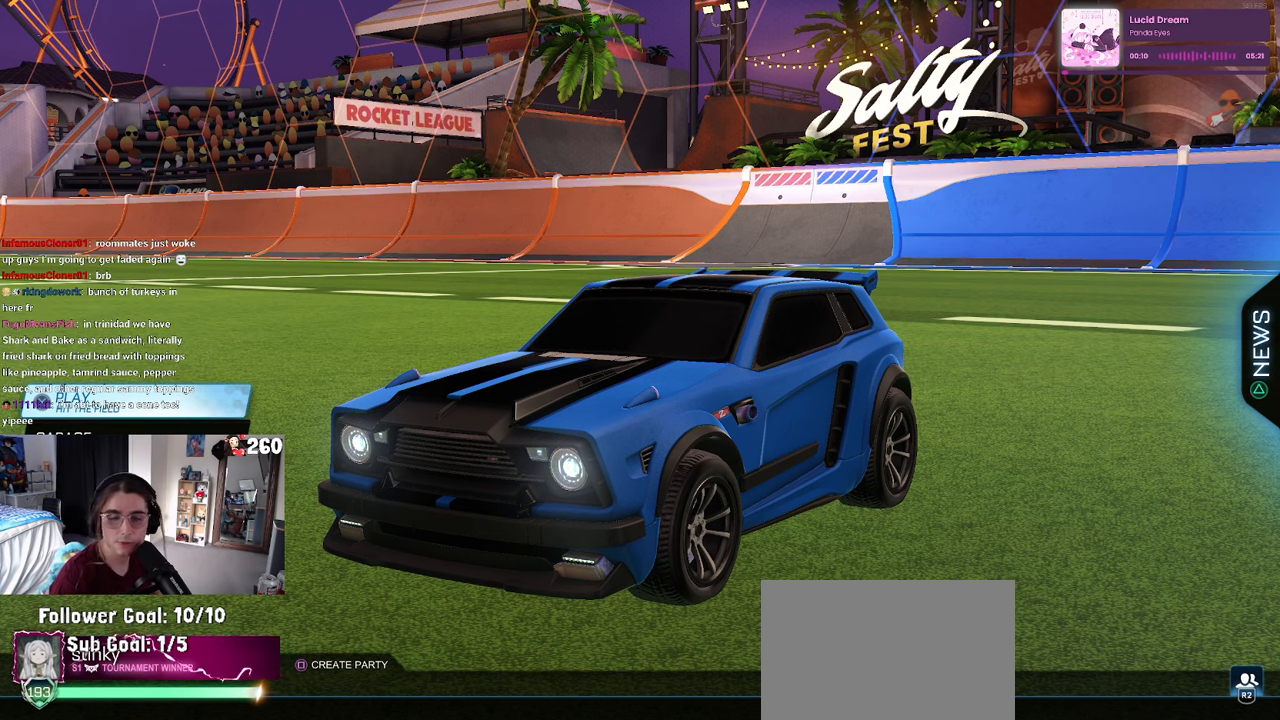
Gameplay with a controller (PlayStation layout); each line is a JSON object with the inputs held at the frame after it. "events" lists button and stick changes between this image and that frame as [ms after this image, input, new state], when the widget could be followed in between.
{"buttons": ["CROSS"], "left_stick": "center", "right_stick": "center", "events": [[467, "CROSS", "down"]]}
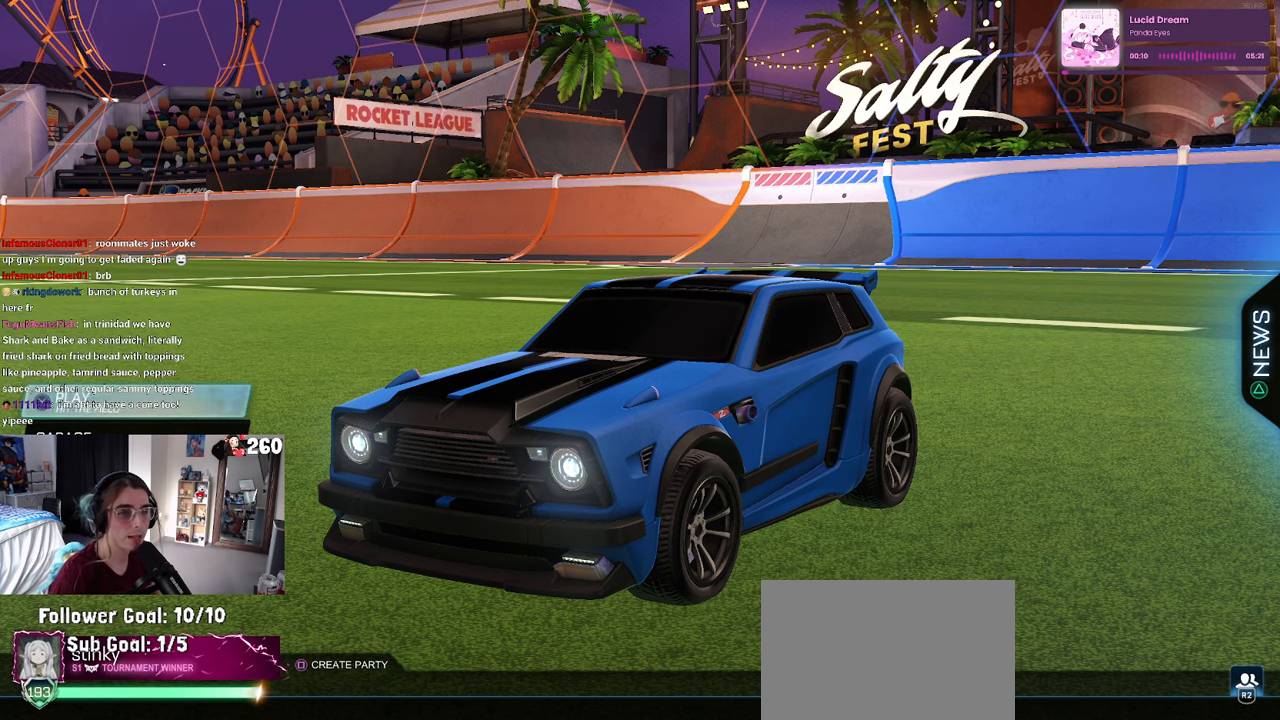
{"buttons": [], "left_stick": "center", "right_stick": "center", "events": [[67, "CROSS", "up"]]}
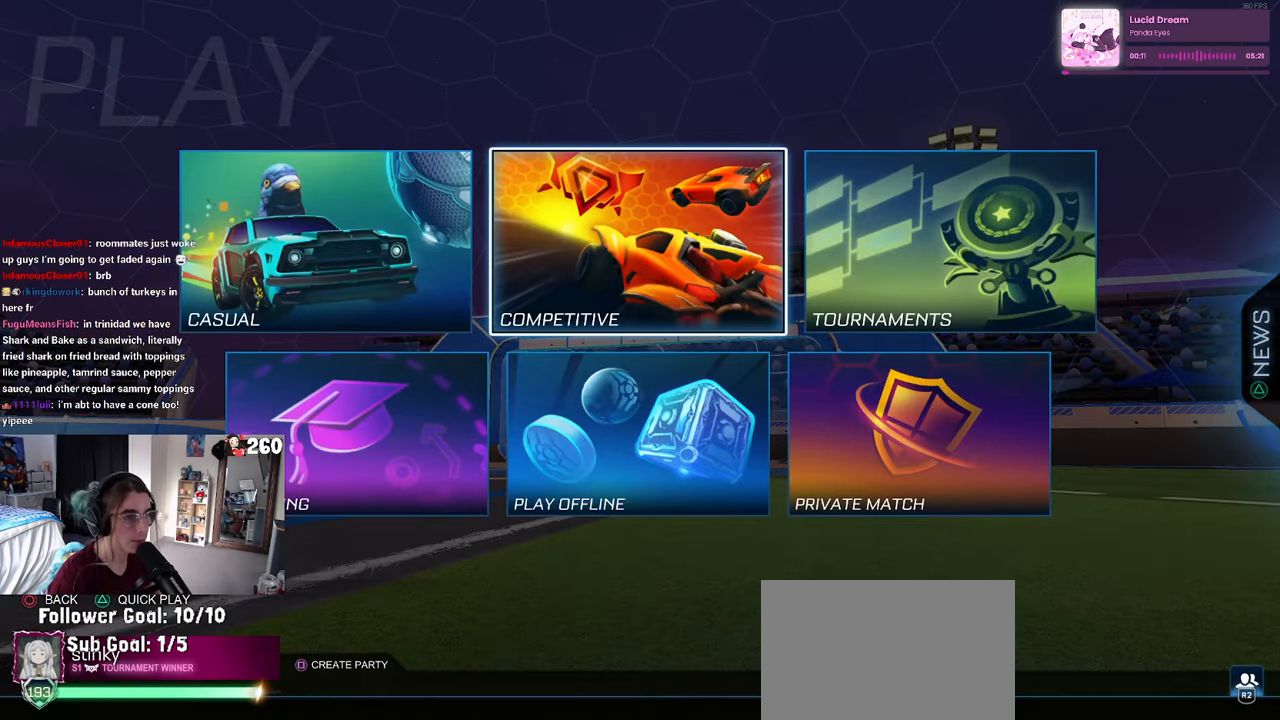
{"buttons": [], "left_stick": "center", "right_stick": "center", "events": [[217, "CROSS", "down"], [317, "CROSS", "up"]]}
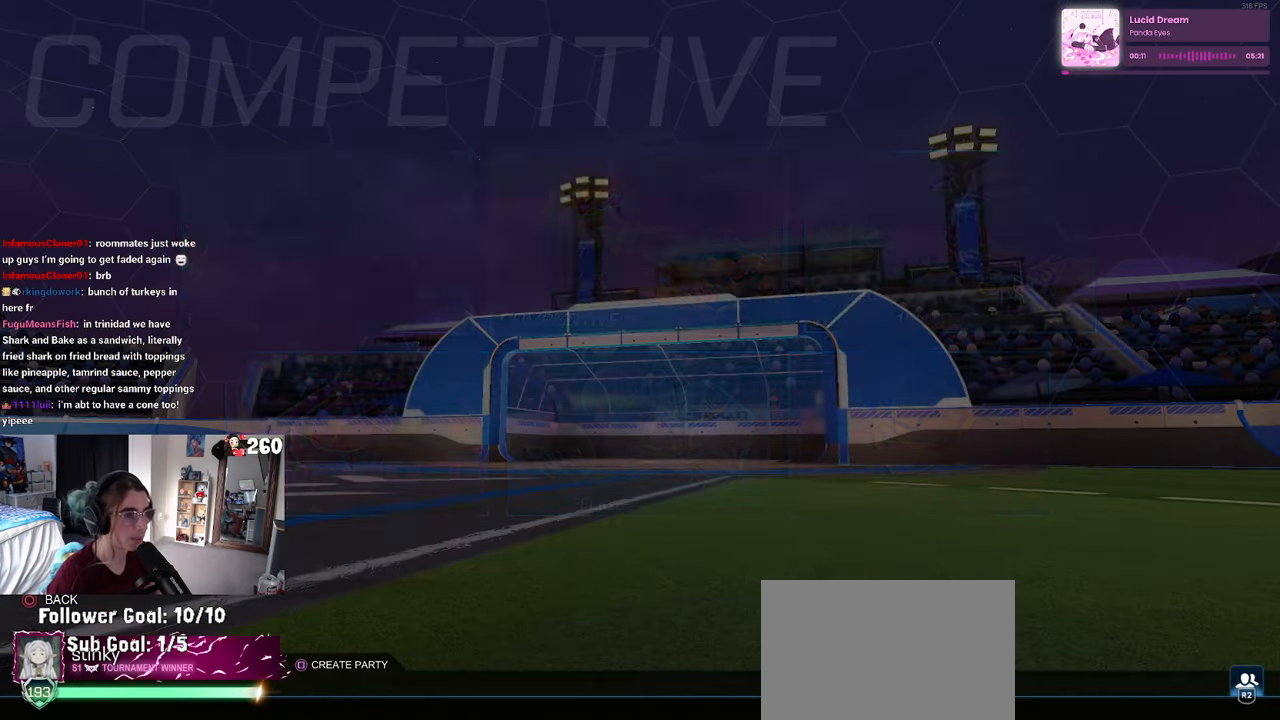
{"buttons": [], "left_stick": "center", "right_stick": "center", "events": []}
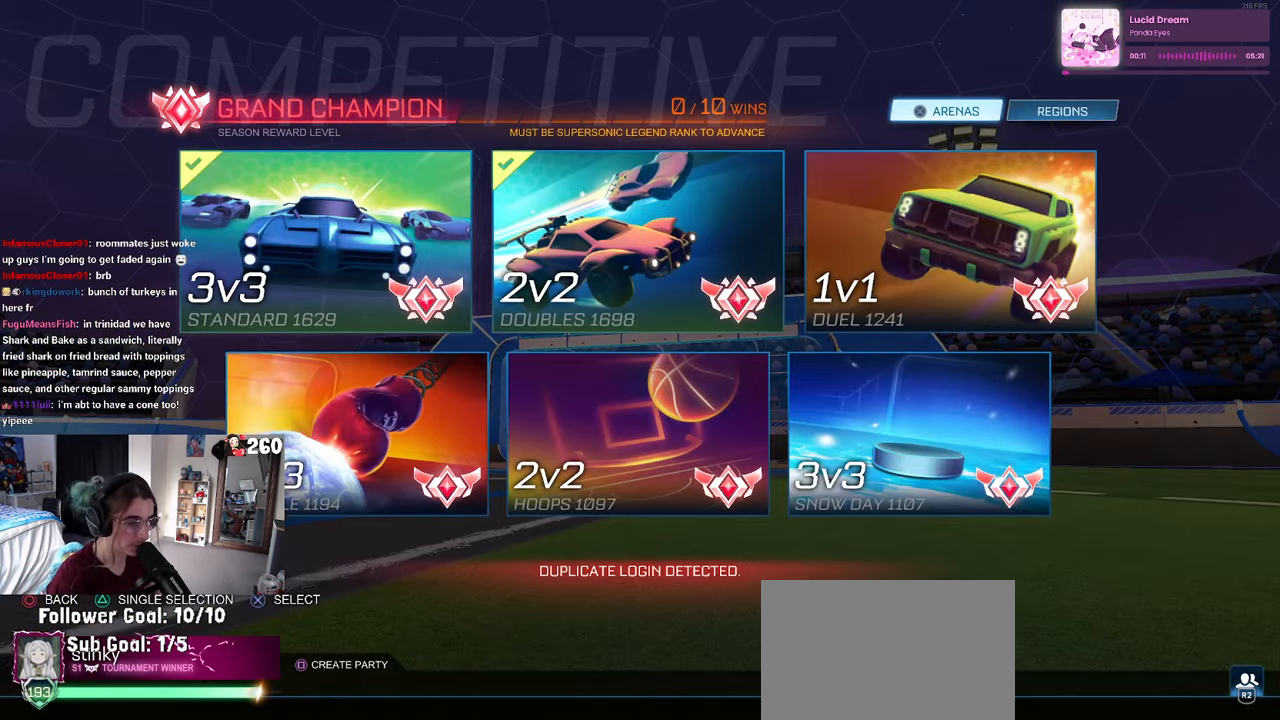
{"buttons": ["DPAD_DOWN"], "left_stick": "center", "right_stick": "center", "events": [[450, "DPAD_DOWN", "down"]]}
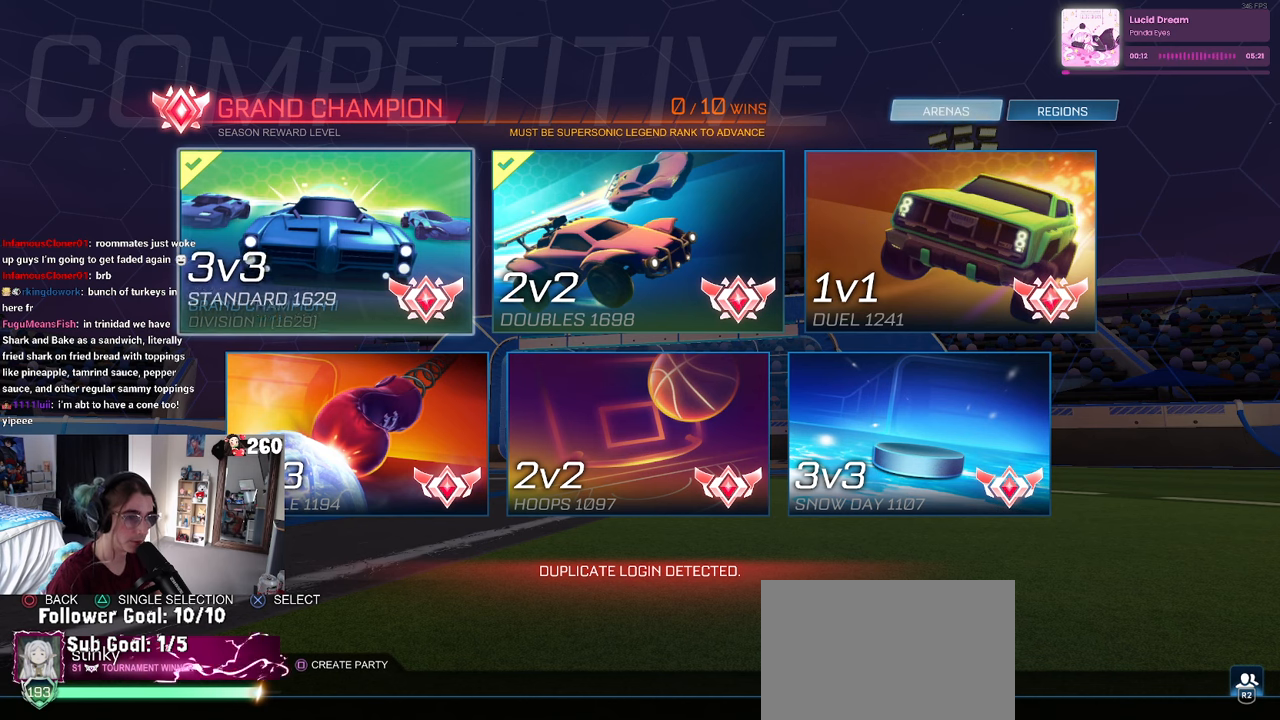
{"buttons": ["DPAD_DOWN"], "left_stick": "center", "right_stick": "center", "events": [[100, "DPAD_DOWN", "up"], [466, "DPAD_DOWN", "down"]]}
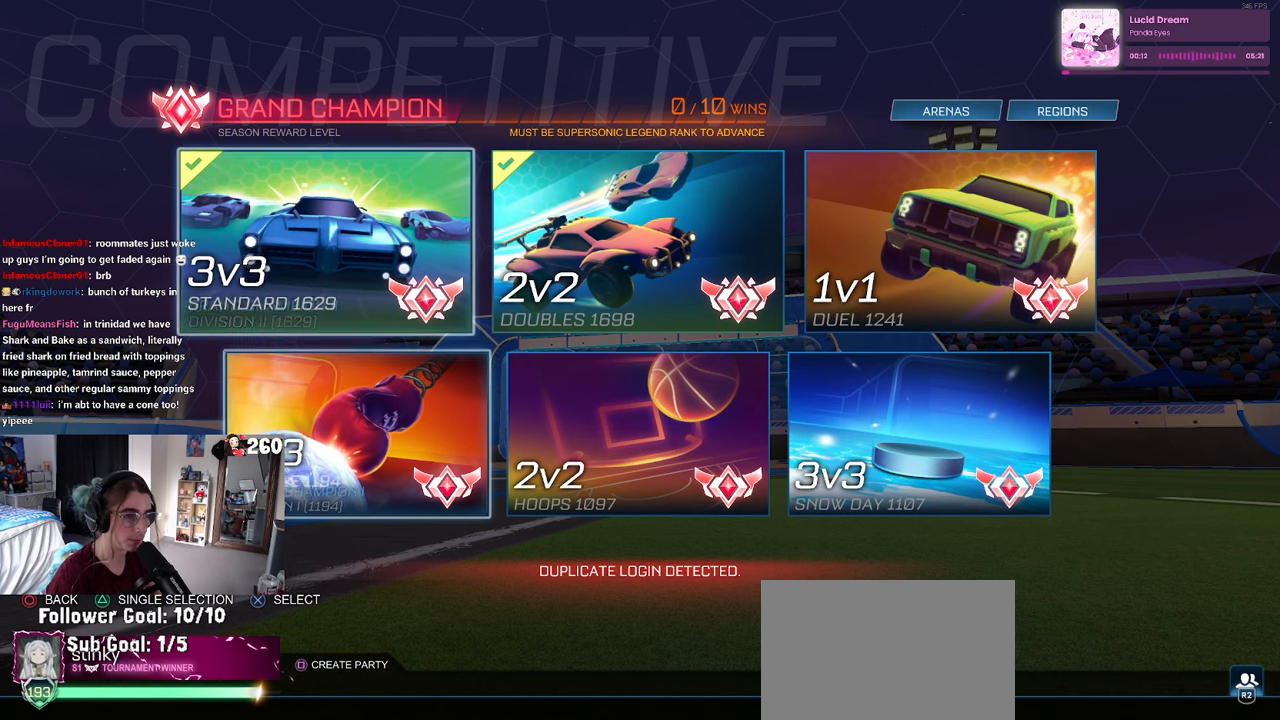
{"buttons": ["DPAD_UP"], "left_stick": "center", "right_stick": "center", "events": [[83, "DPAD_DOWN", "up"], [500, "DPAD_UP", "down"]]}
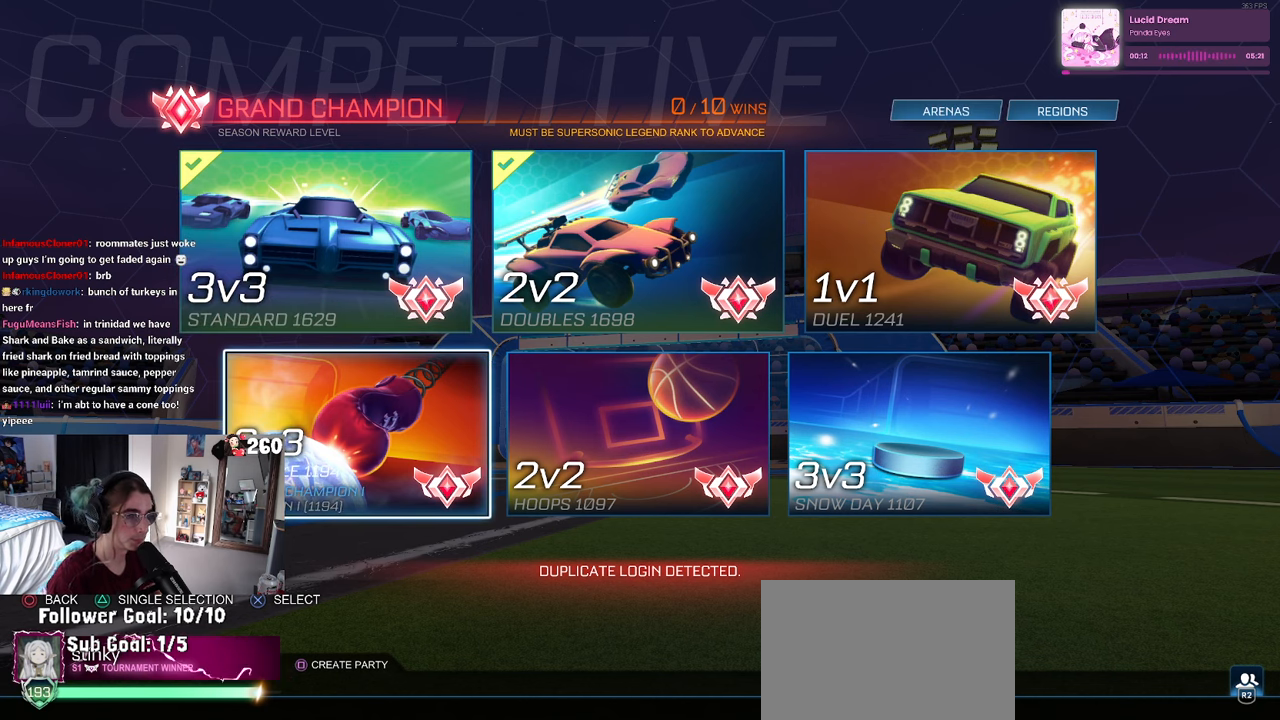
{"buttons": ["DPAD_DOWN"], "left_stick": "center", "right_stick": "center", "events": [[116, "DPAD_UP", "up"], [183, "DPAD_RIGHT", "down"], [333, "DPAD_RIGHT", "up"], [483, "DPAD_DOWN", "down"]]}
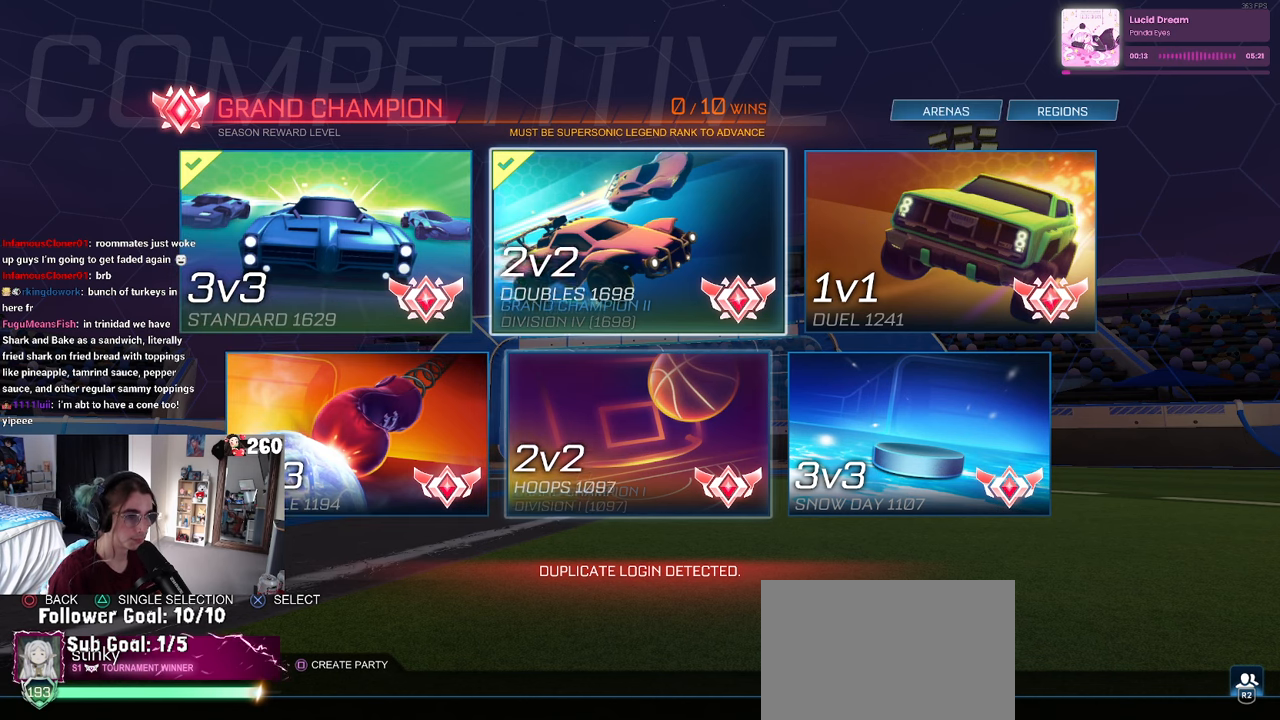
{"buttons": [], "left_stick": "center", "right_stick": "center", "events": [[100, "DPAD_DOWN", "up"]]}
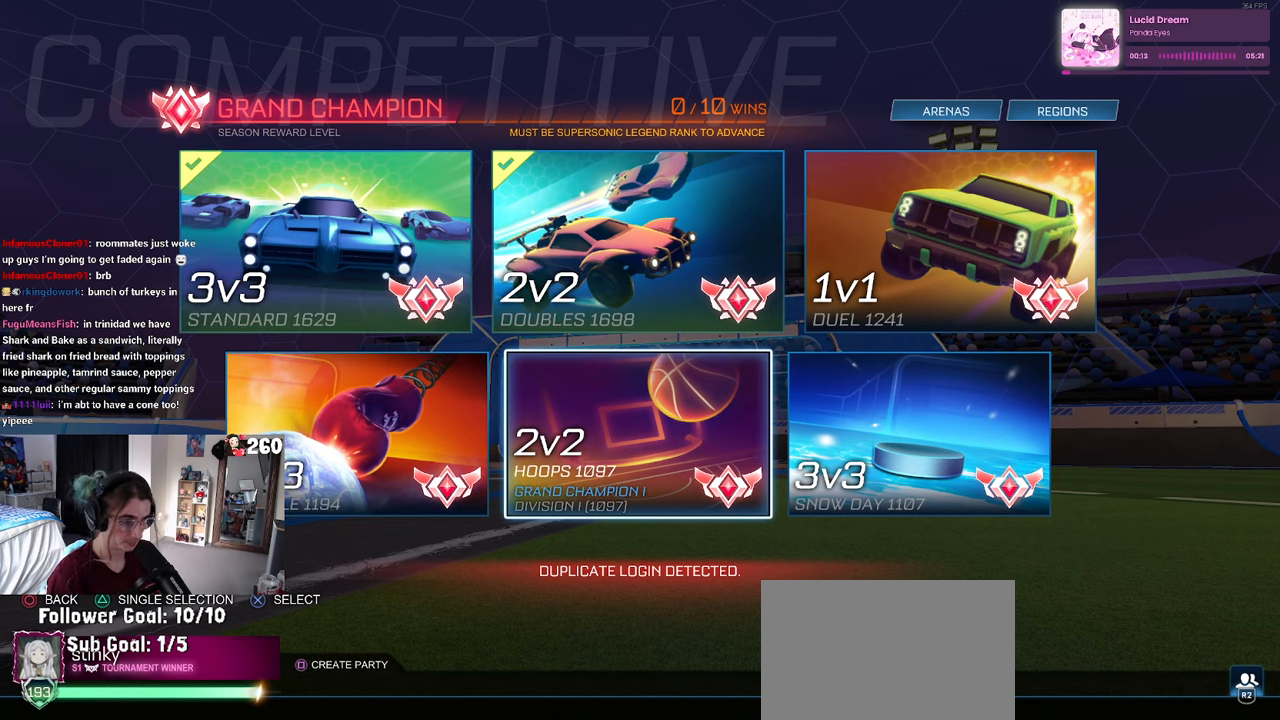
{"buttons": [], "left_stick": "center", "right_stick": "center", "events": [[133, "DPAD_UP", "down"], [233, "DPAD_UP", "up"]]}
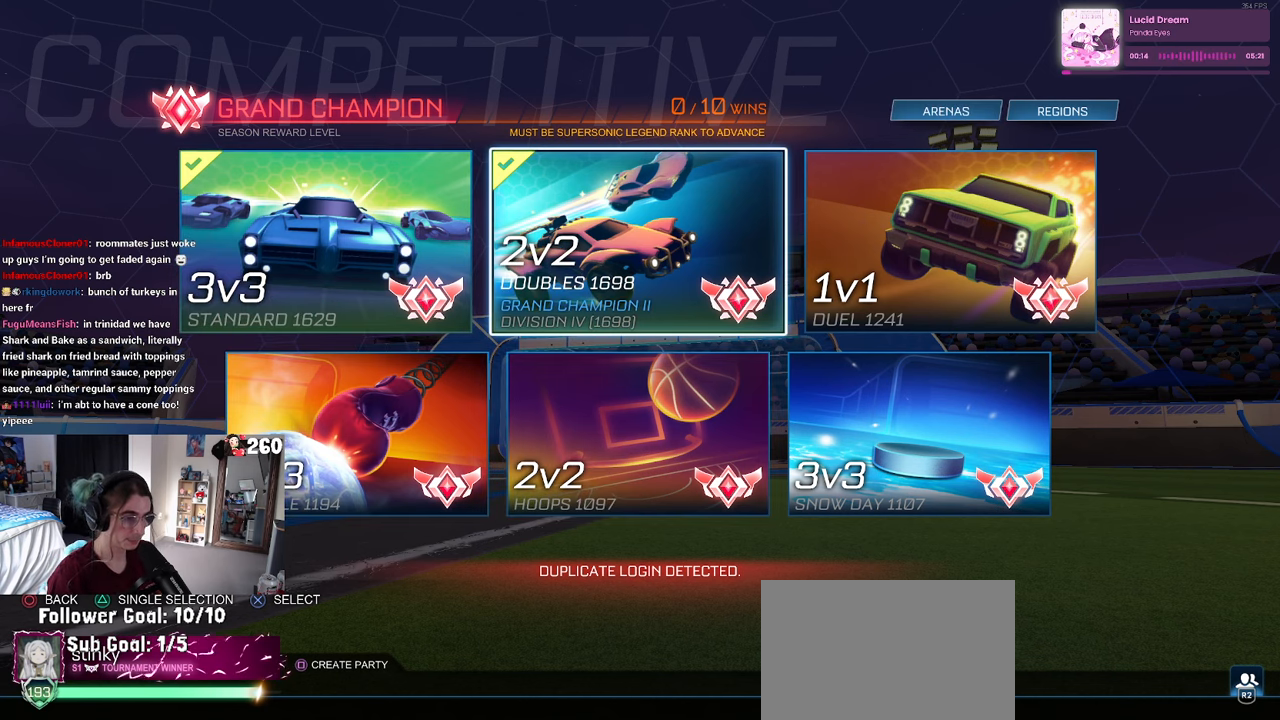
{"buttons": [], "left_stick": "center", "right_stick": "center", "events": []}
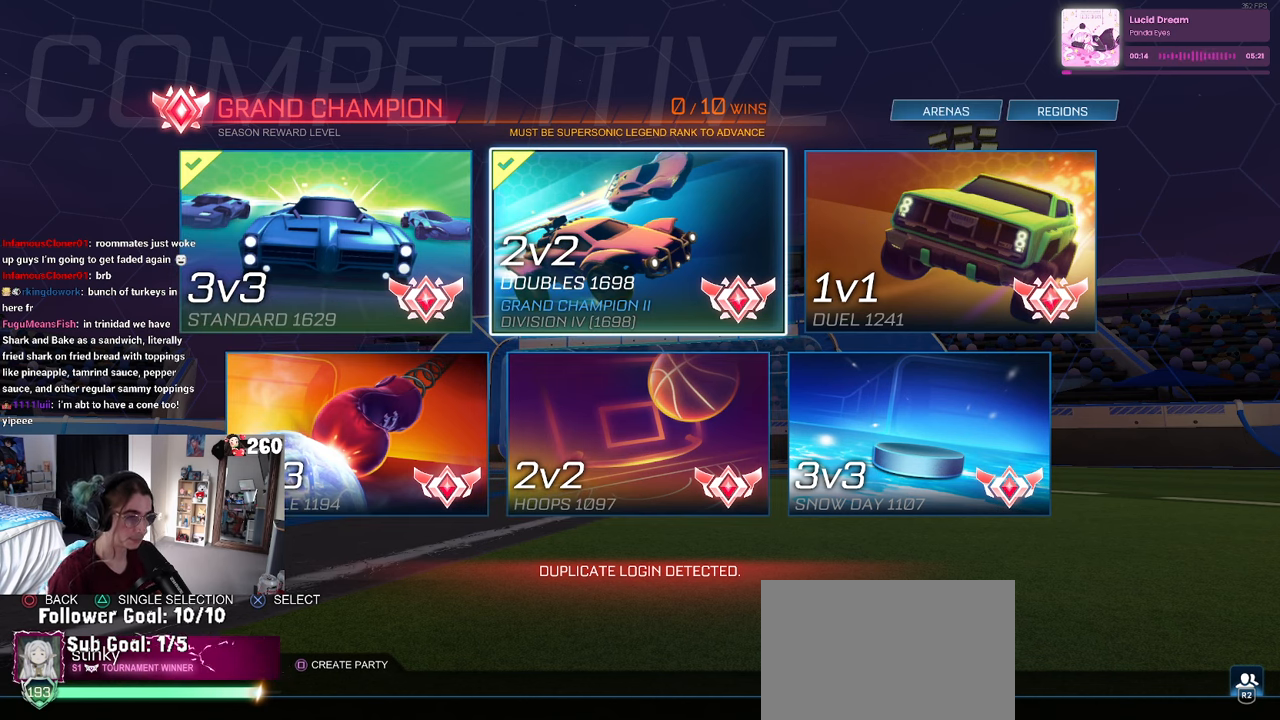
{"buttons": [], "left_stick": "center", "right_stick": "center", "events": []}
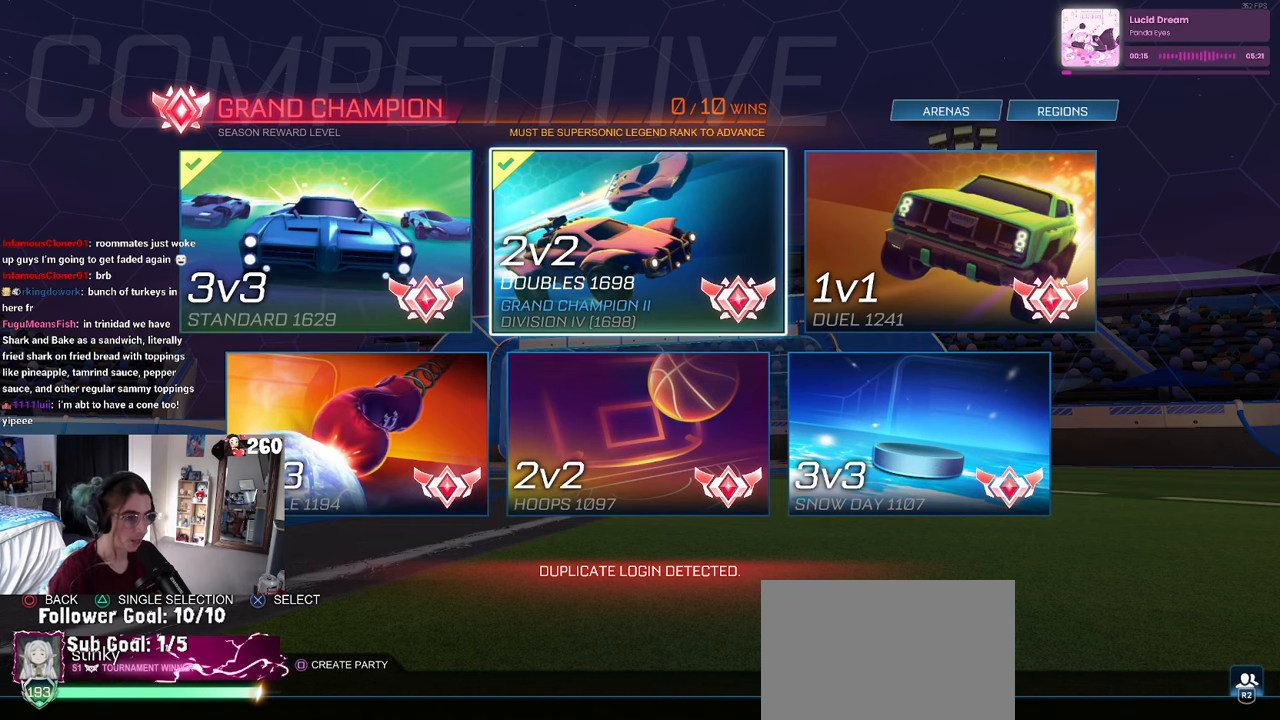
{"buttons": [], "left_stick": "center", "right_stick": "center", "events": []}
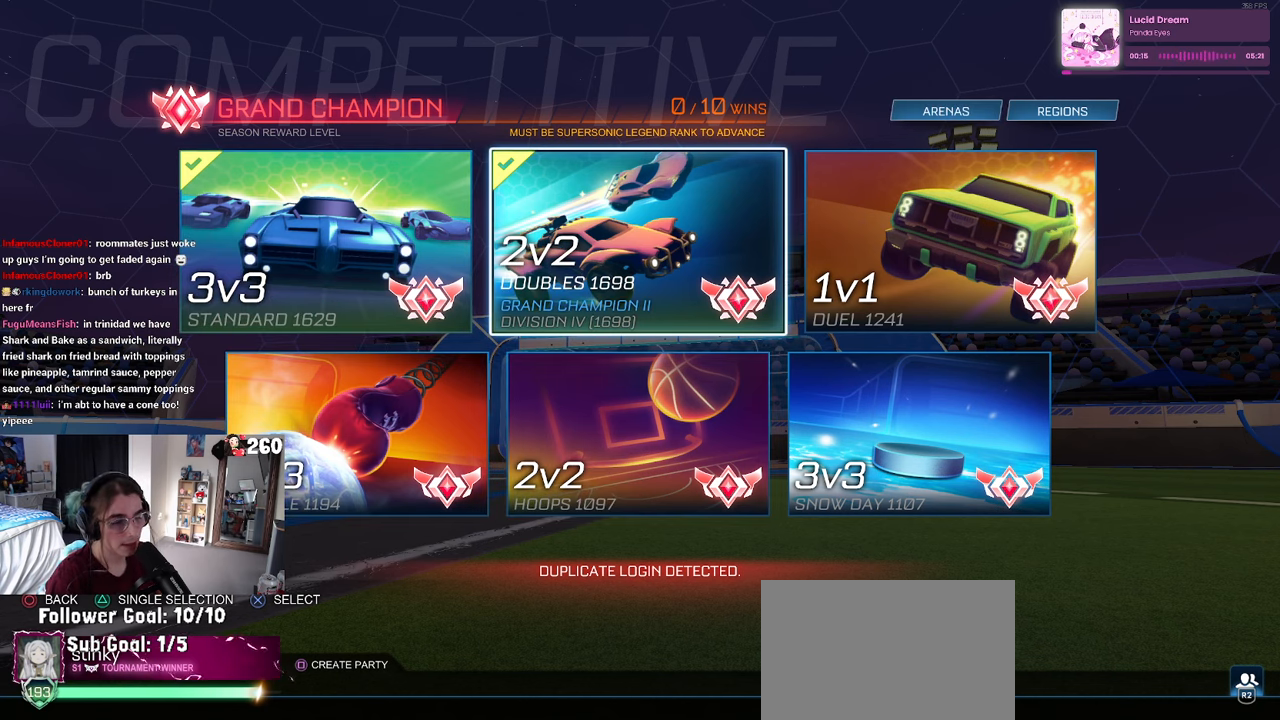
{"buttons": [], "left_stick": "center", "right_stick": "center", "events": []}
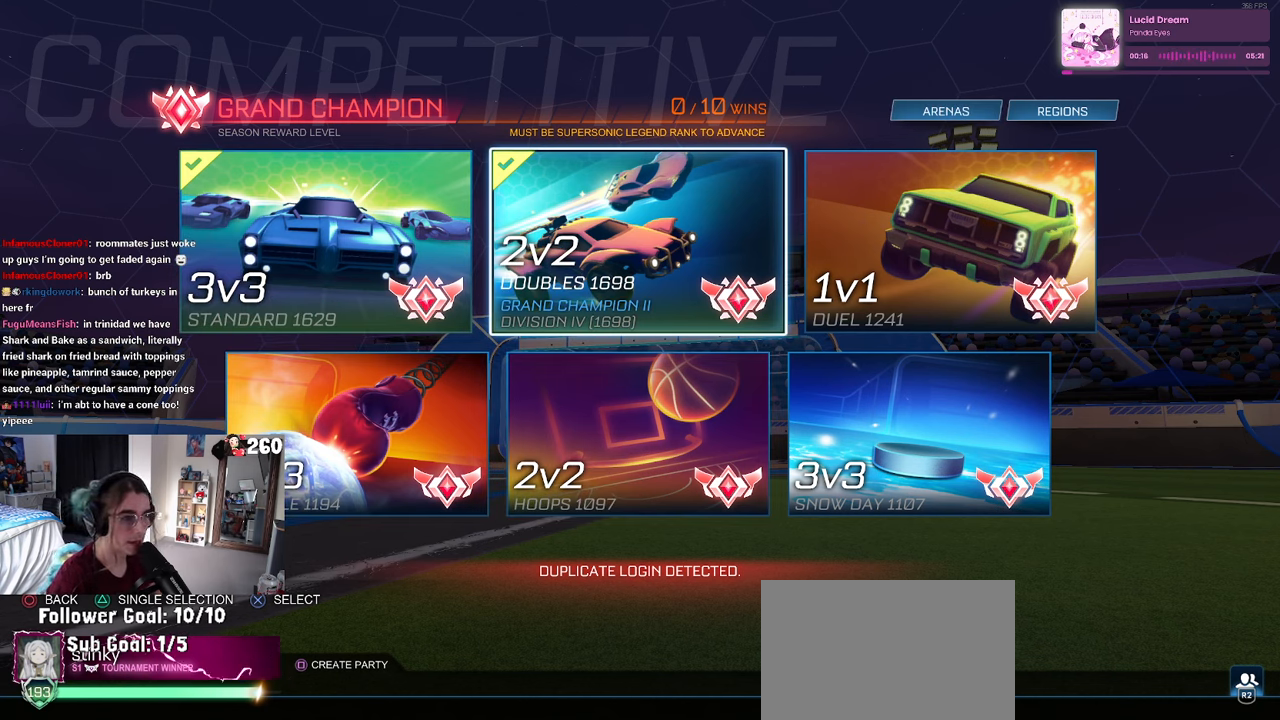
{"buttons": [], "left_stick": "center", "right_stick": "center", "events": []}
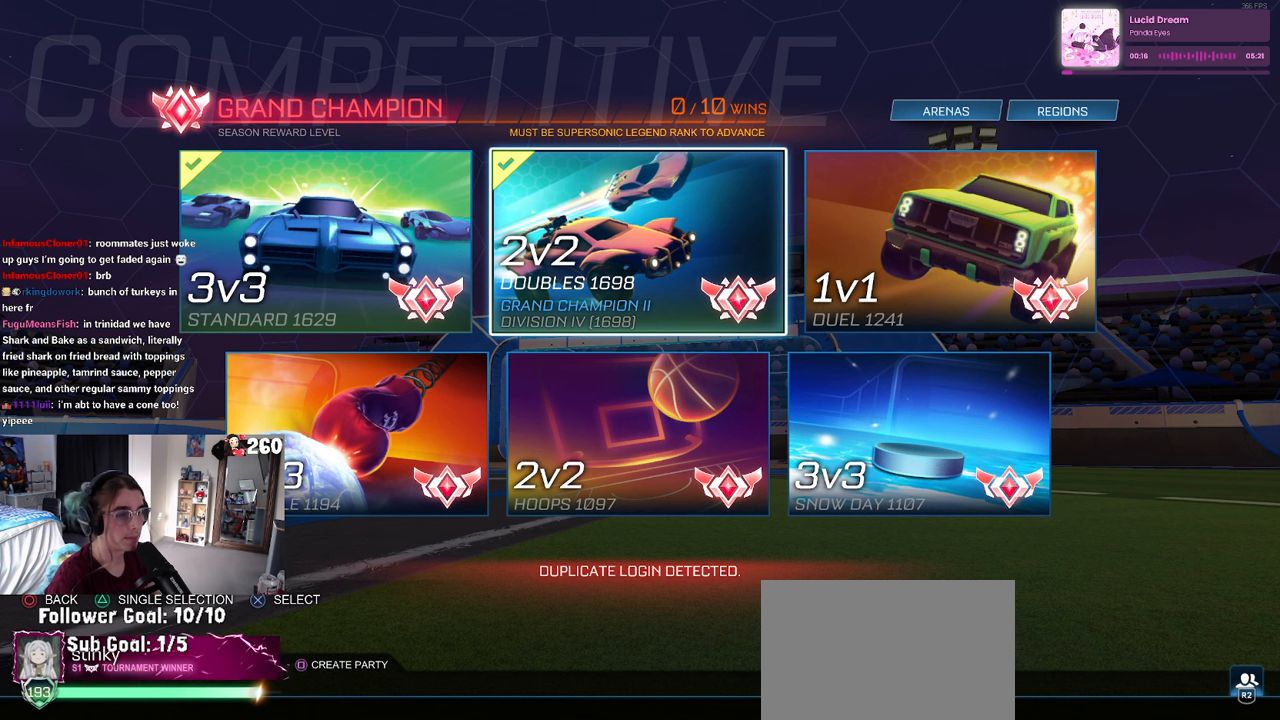
{"buttons": [], "left_stick": "center", "right_stick": "center", "events": []}
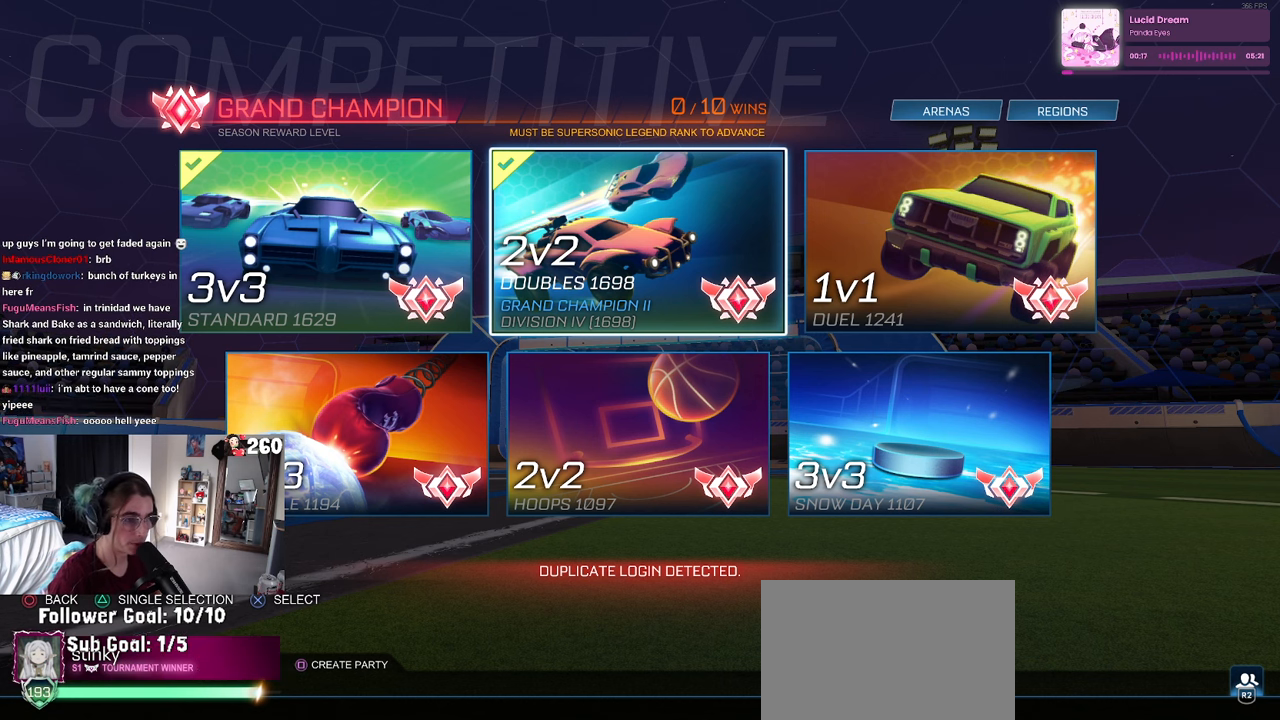
{"buttons": ["DPAD_UP"], "left_stick": "center", "right_stick": "center", "events": [[33, "DPAD_DOWN", "down"], [133, "DPAD_DOWN", "up"], [383, "DPAD_UP", "down"]]}
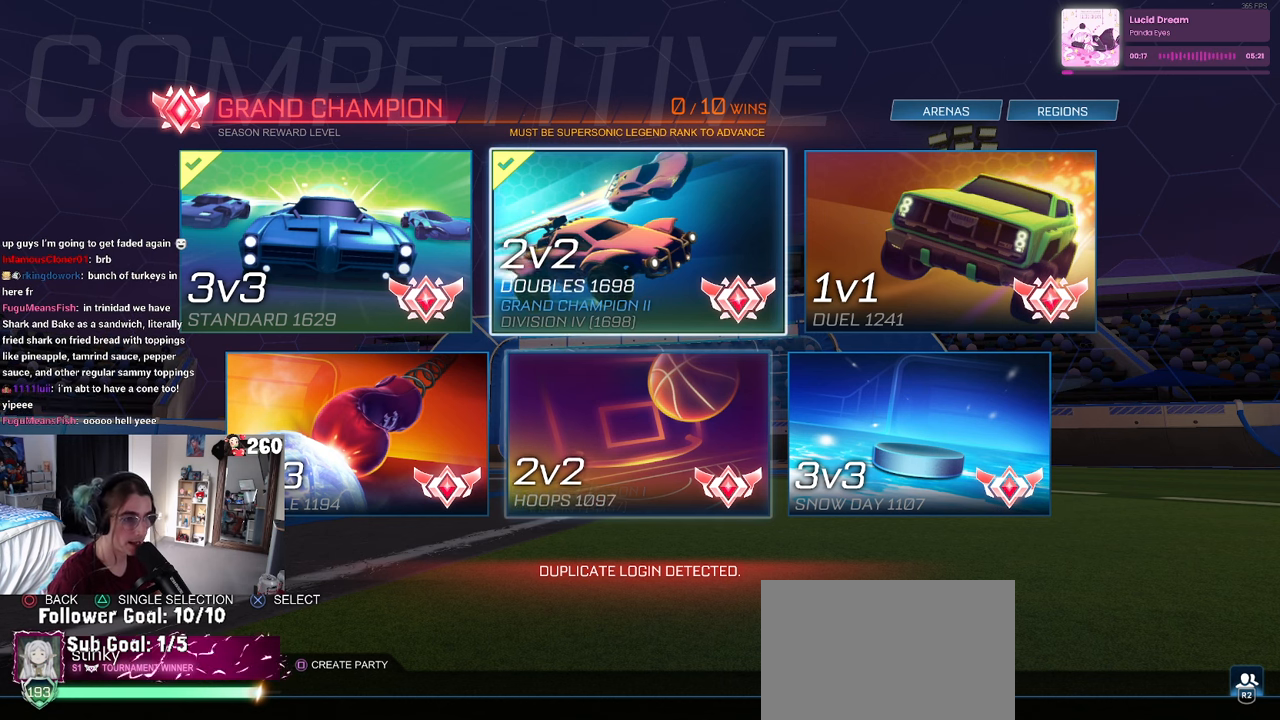
{"buttons": [], "left_stick": "center", "right_stick": "center", "events": [[33, "DPAD_UP", "up"]]}